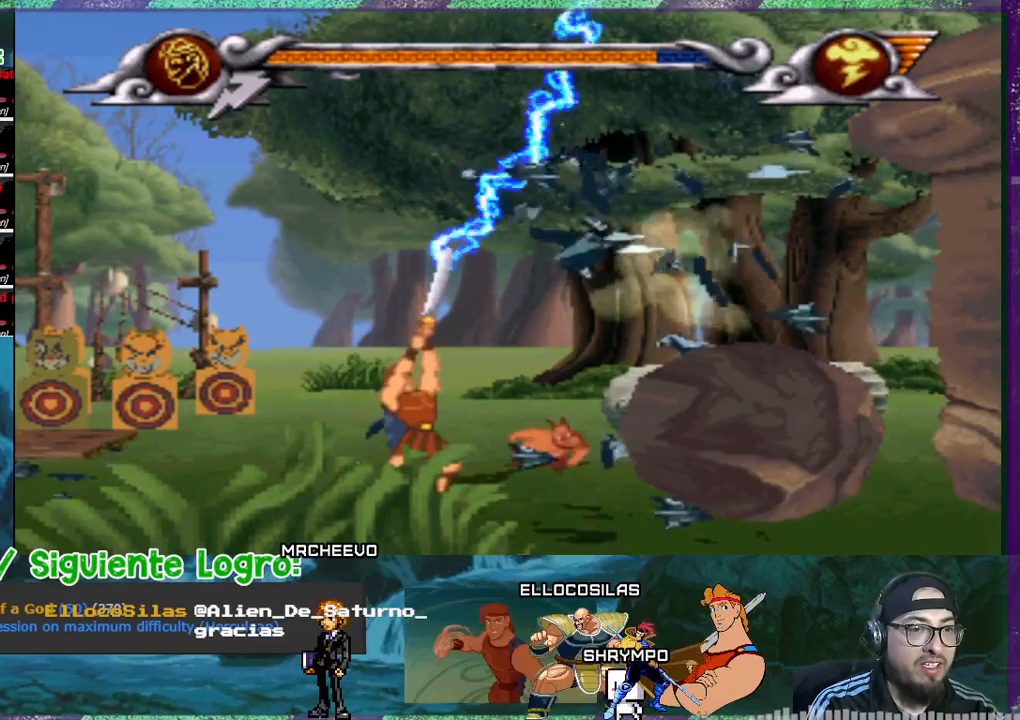
Gameplay with a controller (PlayStation layout); each line is a JSON object with the inputs held at the frame after it. "events" lists button and stick changes between this image and that frame as [ms after this image, input, new state], when the widget could be followed in between. Not read: L3 left_stick right_stick.
{"buttons": ["SQUARE", "DPAD_UP", "DPAD_LEFT"], "events": [[100, "DPAD_RIGHT", "down"], [100, "DPAD_UP", "up"], [234, "DPAD_DOWN", "down"], [334, "DPAD_RIGHT", "up"], [400, "DPAD_LEFT", "down"], [434, "DPAD_DOWN", "up"], [500, "DPAD_UP", "down"]]}
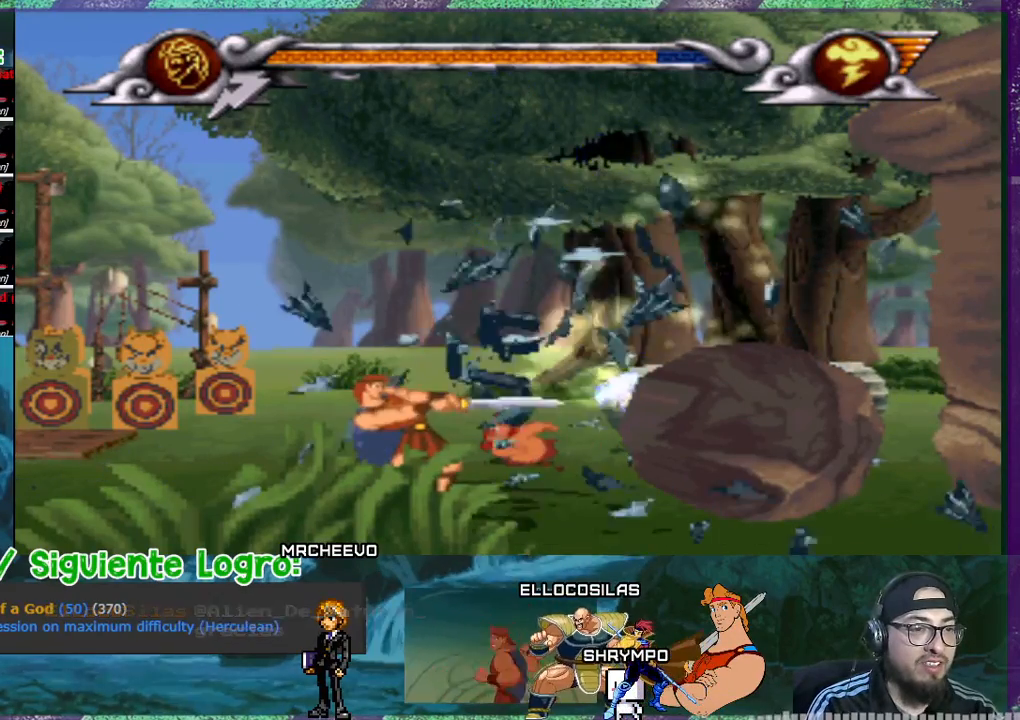
{"buttons": ["CROSS", "DPAD_RIGHT"], "events": [[267, "DPAD_LEFT", "up"], [267, "DPAD_UP", "up"], [267, "SQUARE", "up"], [334, "DPAD_RIGHT", "down"], [501, "CROSS", "down"]]}
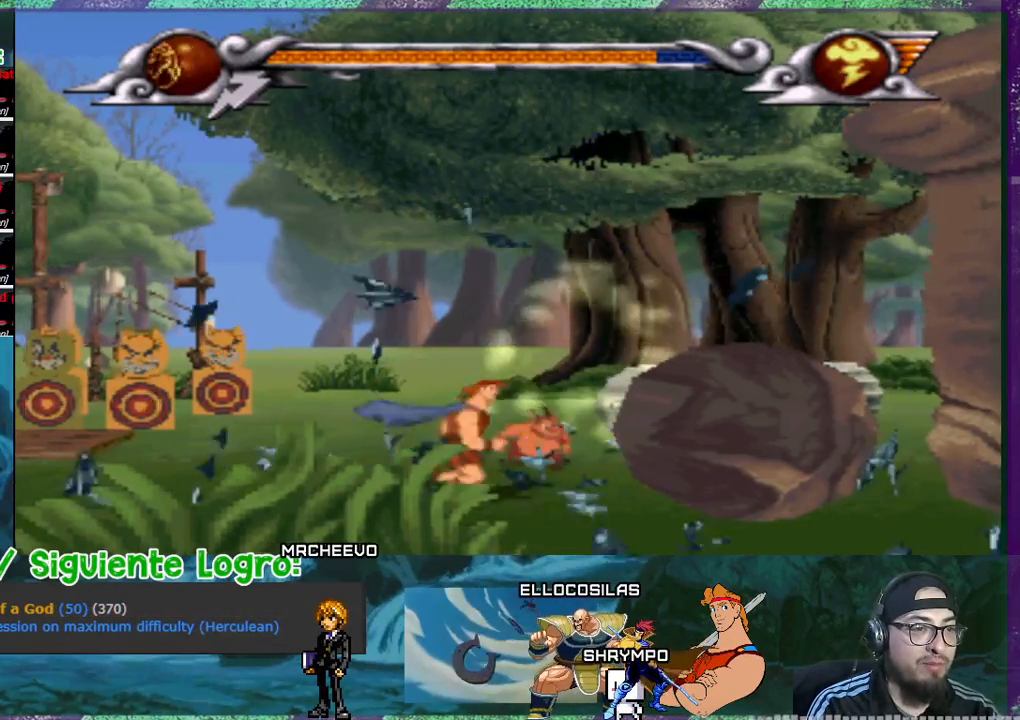
{"buttons": ["DPAD_RIGHT"], "events": [[434, "CROSS", "up"]]}
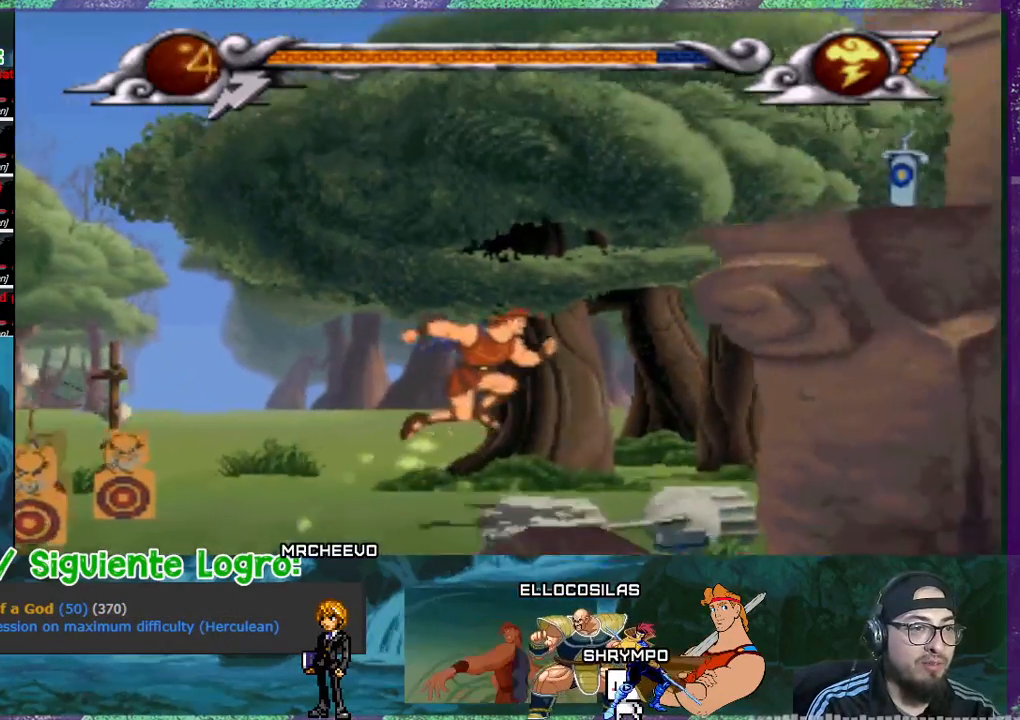
{"buttons": [], "events": [[134, "DPAD_RIGHT", "up"], [301, "DPAD_LEFT", "down"], [401, "DPAD_LEFT", "up"]]}
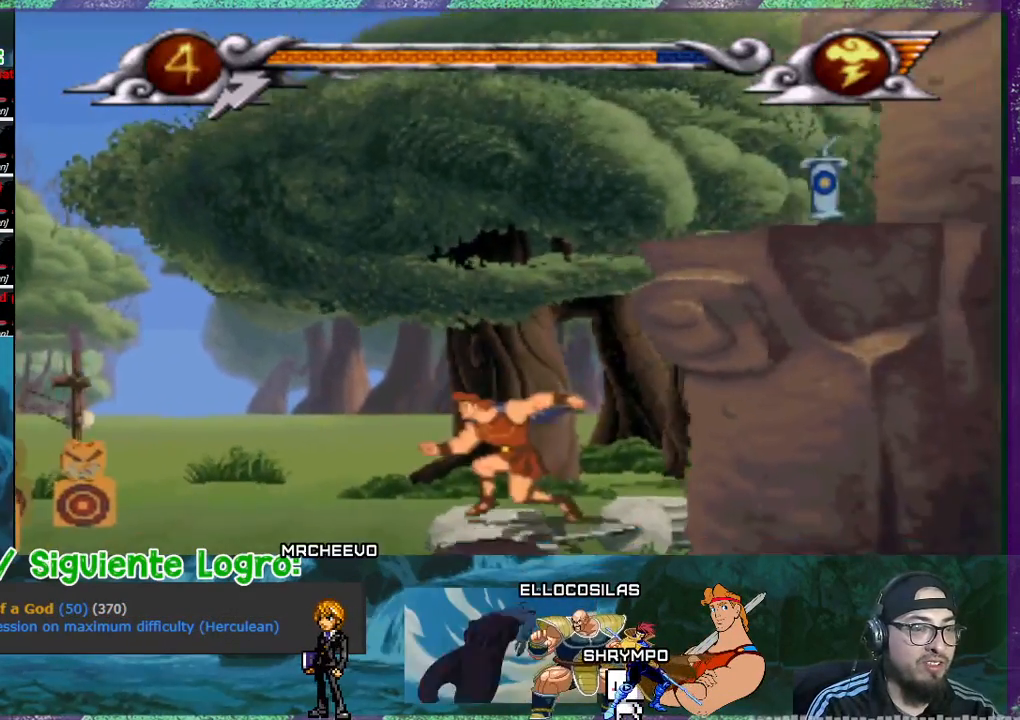
{"buttons": ["CROSS", "DPAD_RIGHT"], "events": [[33, "DPAD_RIGHT", "down"], [100, "CROSS", "down"]]}
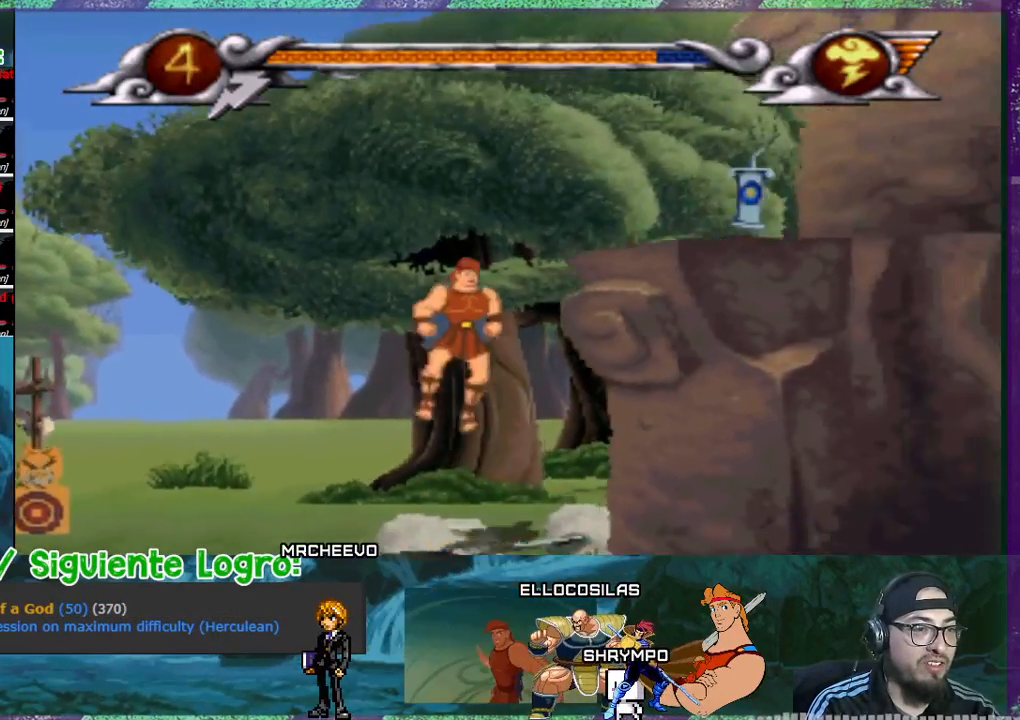
{"buttons": ["CROSS", "DPAD_RIGHT"], "events": []}
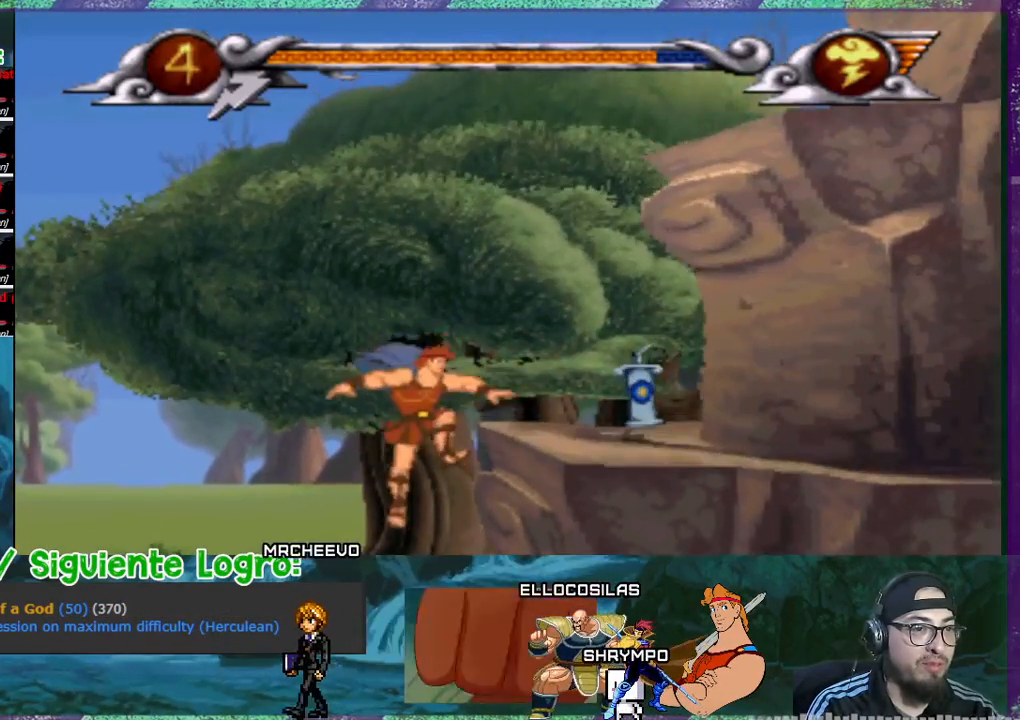
{"buttons": ["DPAD_RIGHT"], "events": [[234, "CROSS", "up"], [334, "CROSS", "down"], [500, "CROSS", "up"]]}
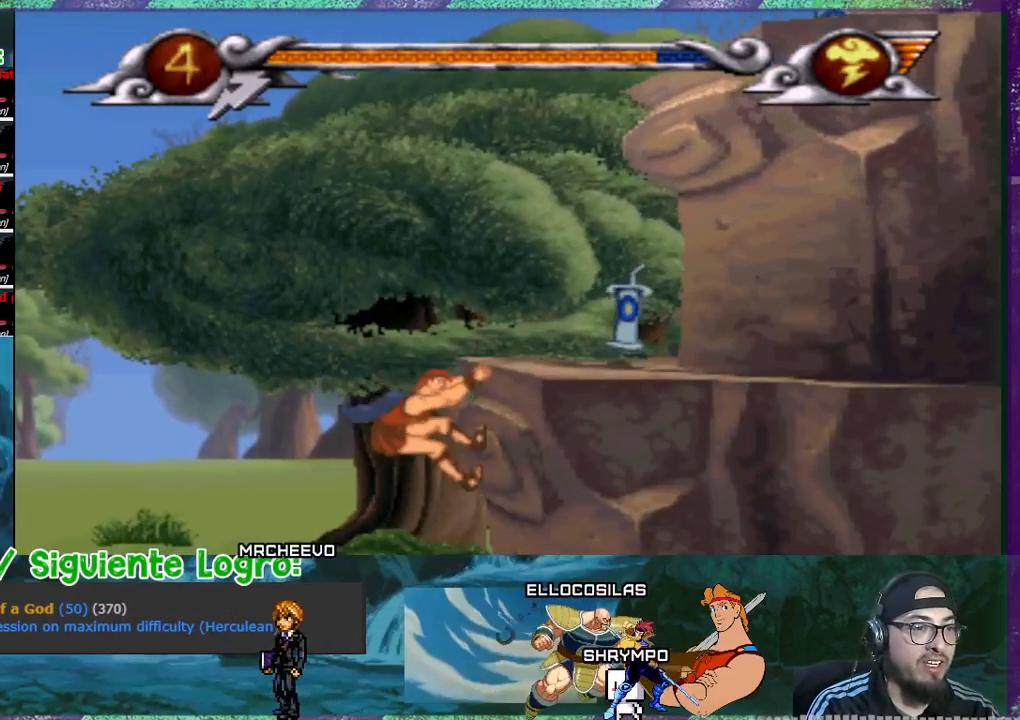
{"buttons": ["DPAD_RIGHT"], "events": []}
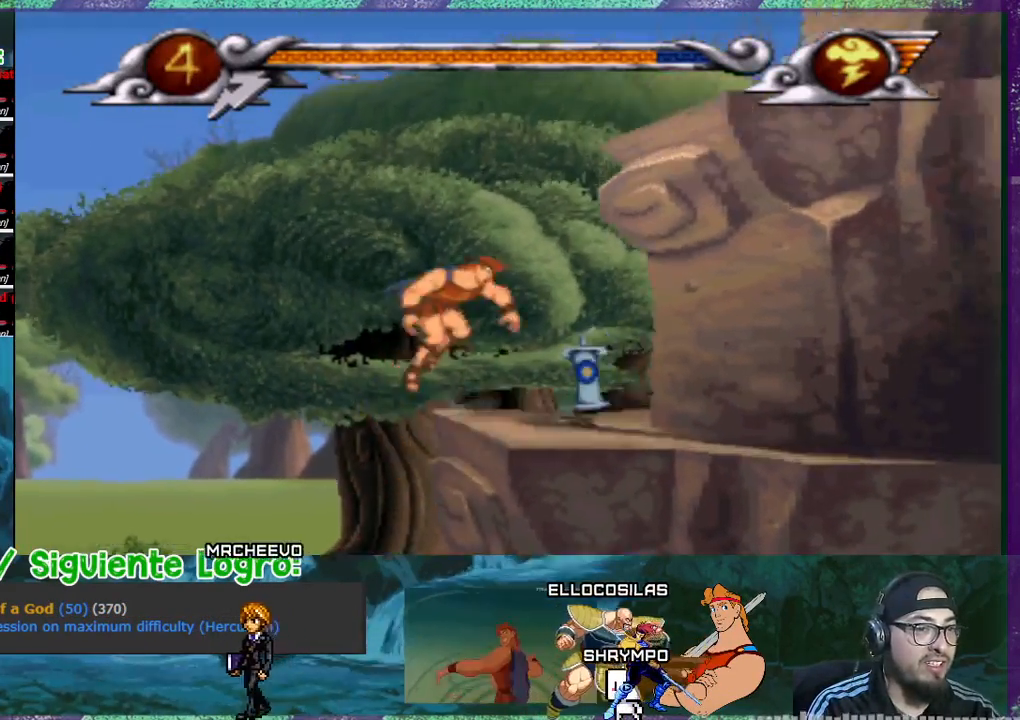
{"buttons": ["DPAD_RIGHT"], "events": []}
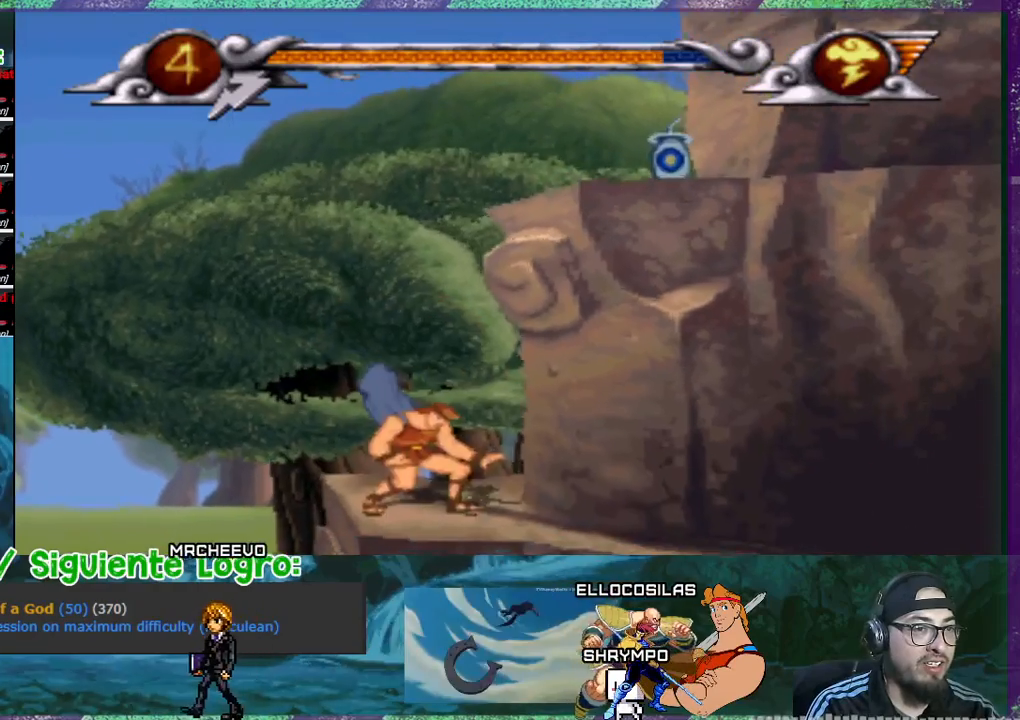
{"buttons": ["CROSS", "DPAD_RIGHT"], "events": [[134, "CROSS", "down"]]}
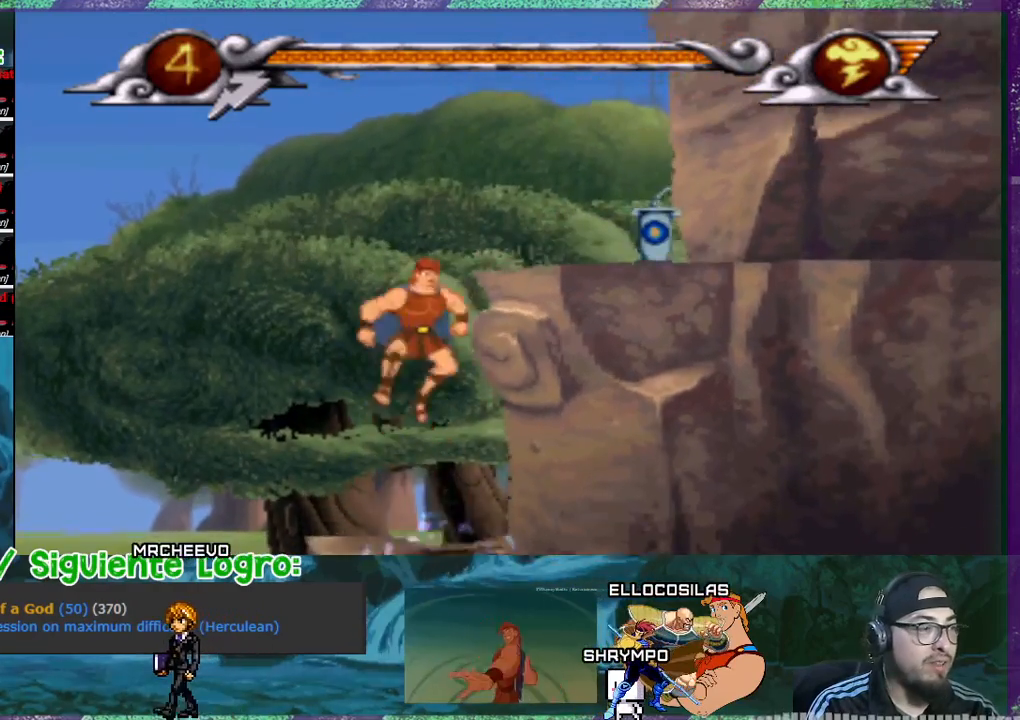
{"buttons": ["CROSS", "DPAD_RIGHT"], "events": [[400, "CROSS", "up"], [467, "CROSS", "down"]]}
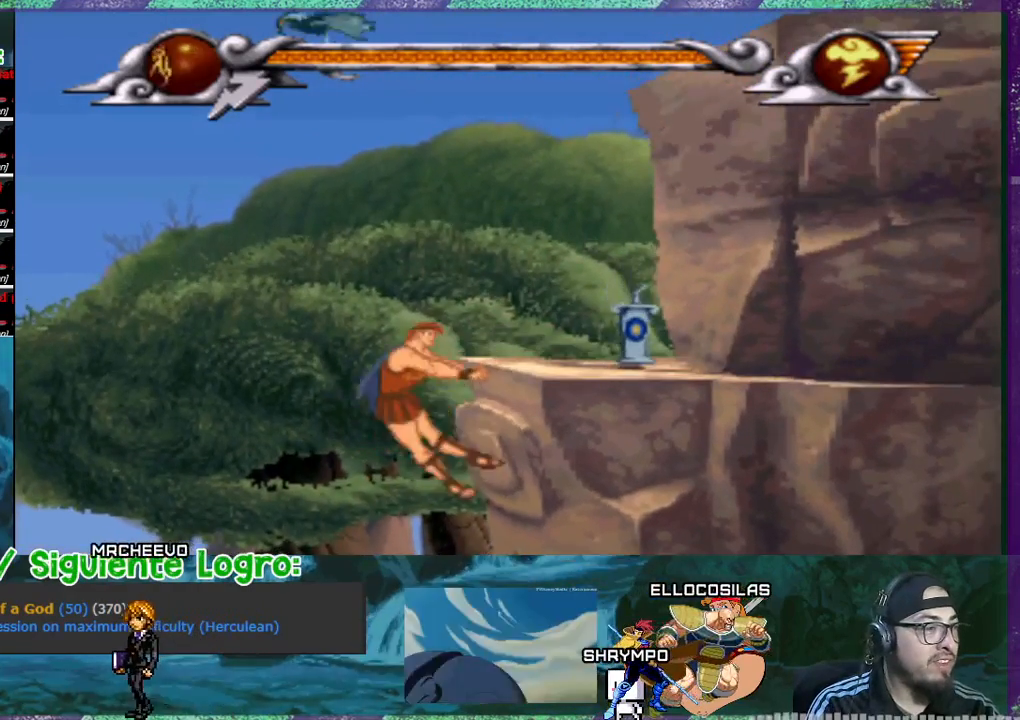
{"buttons": ["DPAD_RIGHT"], "events": [[101, "CROSS", "up"]]}
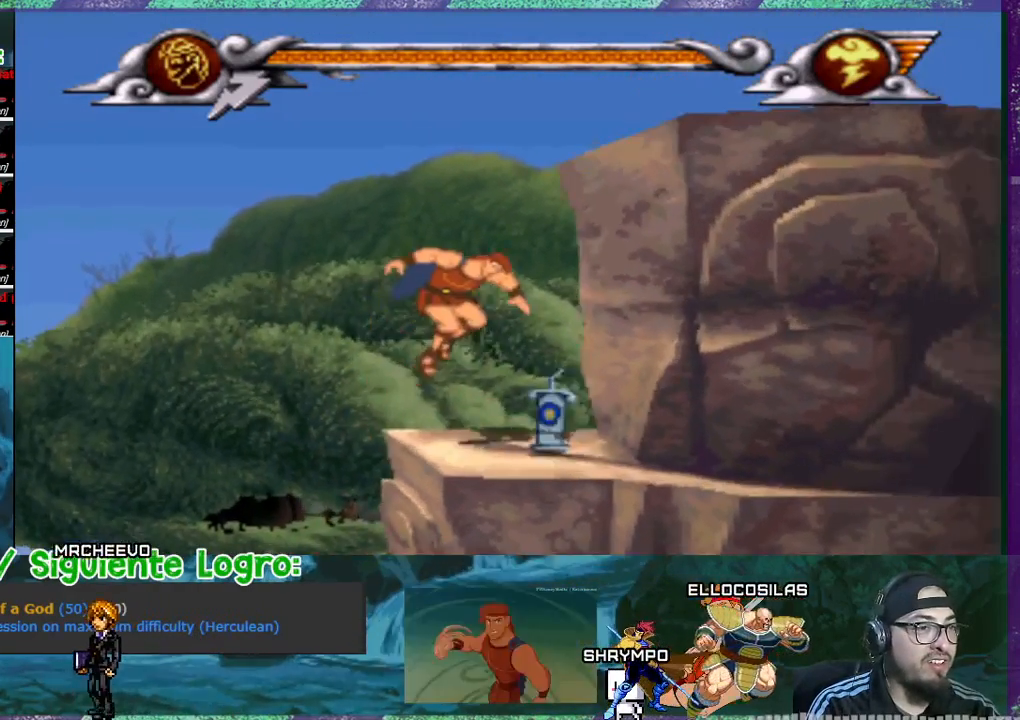
{"buttons": ["SQUARE", "DPAD_LEFT"], "events": [[334, "DPAD_RIGHT", "up"], [400, "DPAD_LEFT", "down"], [500, "SQUARE", "down"]]}
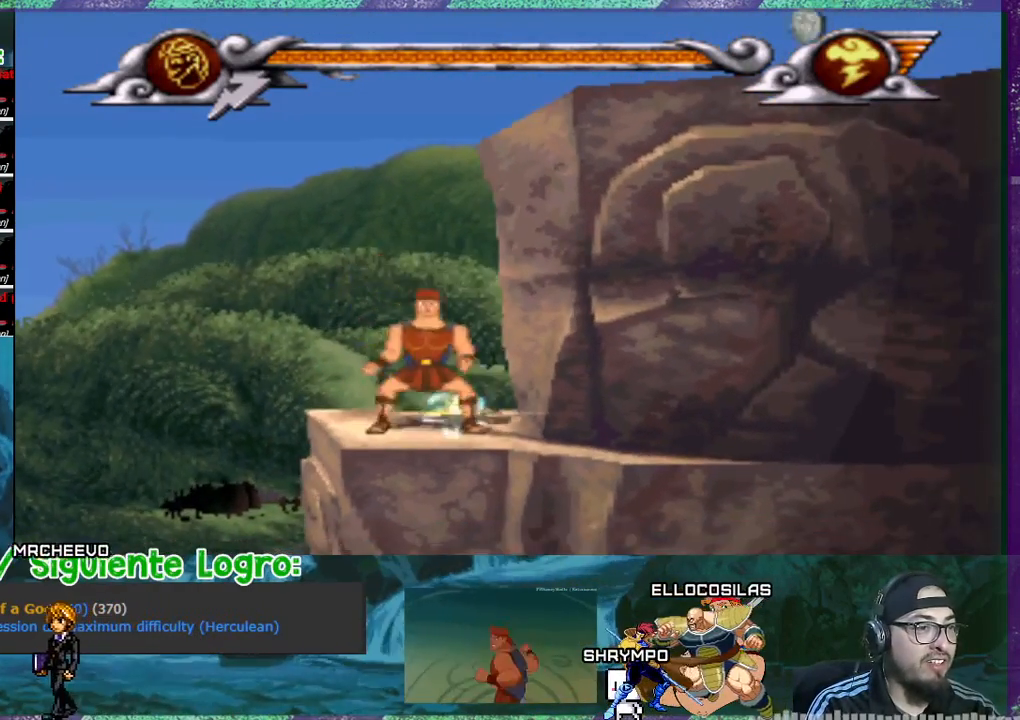
{"buttons": ["SQUARE", "DPAD_UP"], "events": [[34, "DPAD_LEFT", "up"], [434, "DPAD_UP", "down"]]}
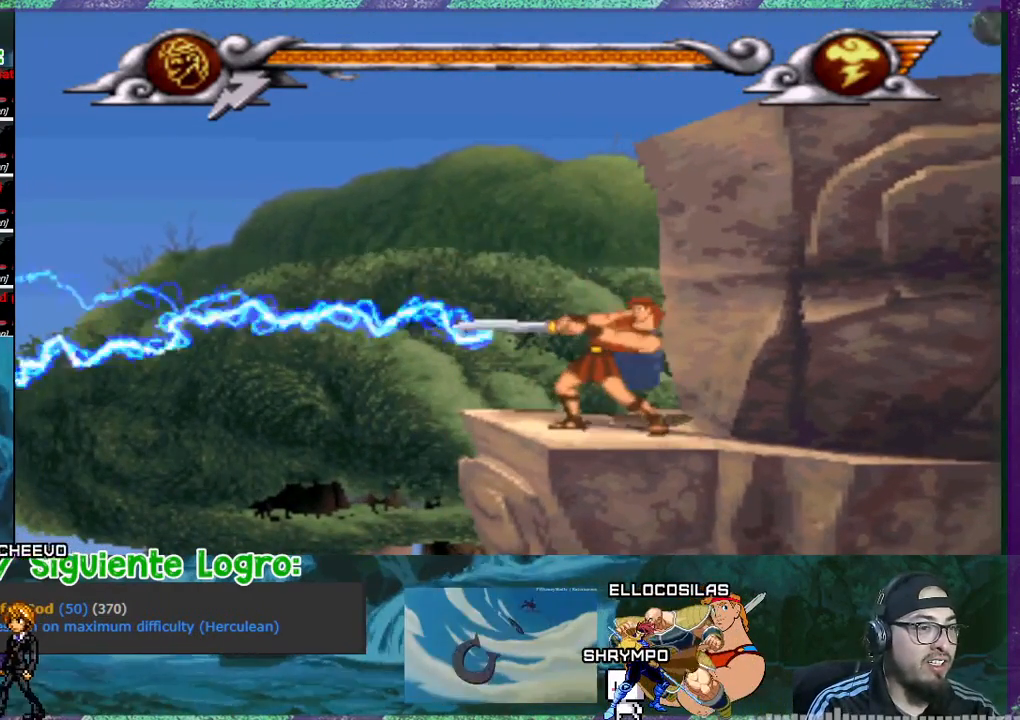
{"buttons": ["SQUARE", "DPAD_DOWN", "DPAD_LEFT"], "events": [[234, "DPAD_LEFT", "down"], [267, "DPAD_UP", "up"], [300, "DPAD_DOWN", "down"]]}
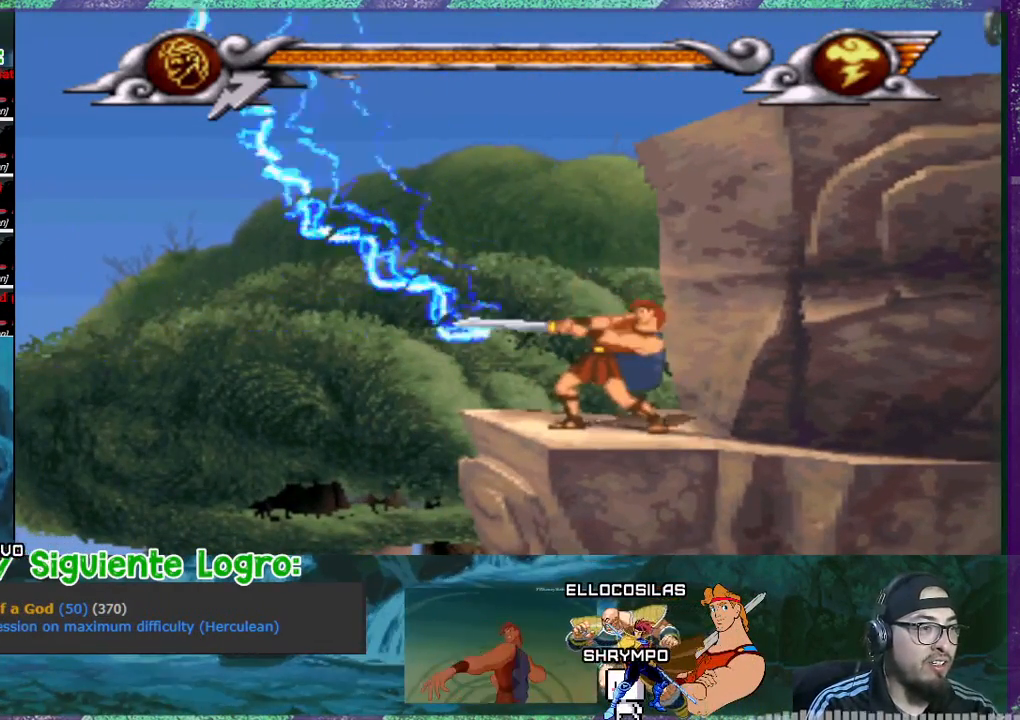
{"buttons": ["CROSS", "DPAD_RIGHT"], "events": [[34, "DPAD_DOWN", "up"], [67, "DPAD_LEFT", "up"], [101, "SQUARE", "up"], [167, "DPAD_UP", "down"], [201, "DPAD_RIGHT", "down"], [234, "CROSS", "down"], [334, "DPAD_UP", "up"]]}
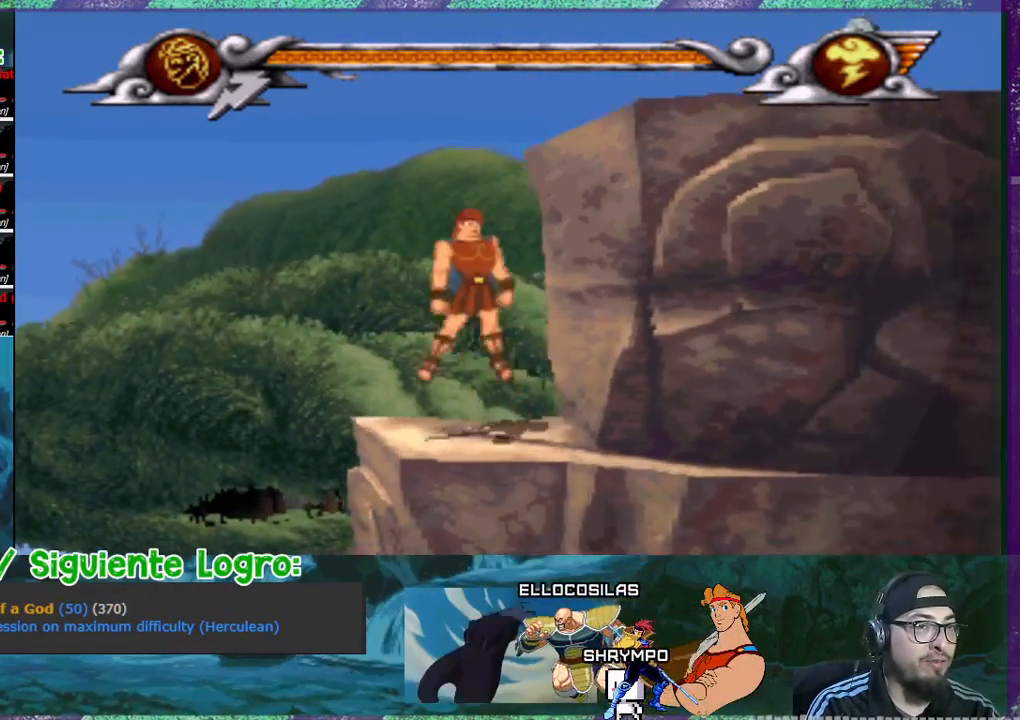
{"buttons": ["DPAD_RIGHT"], "events": [[200, "CROSS", "up"], [267, "CROSS", "down"], [467, "CROSS", "up"]]}
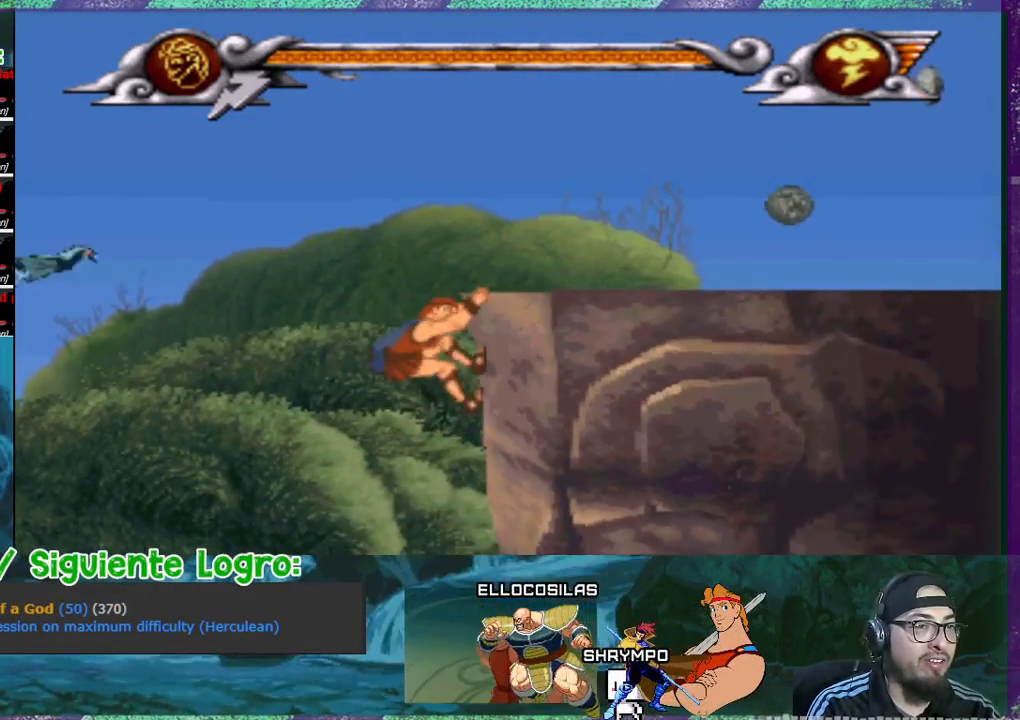
{"buttons": ["DPAD_RIGHT"], "events": []}
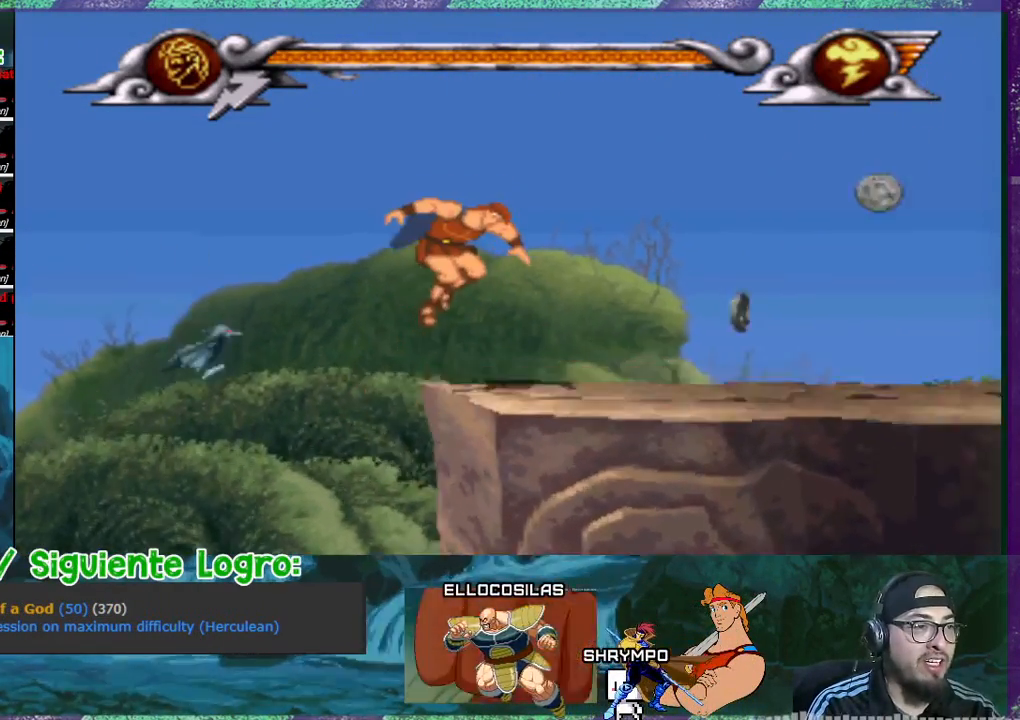
{"buttons": ["DPAD_RIGHT"], "events": []}
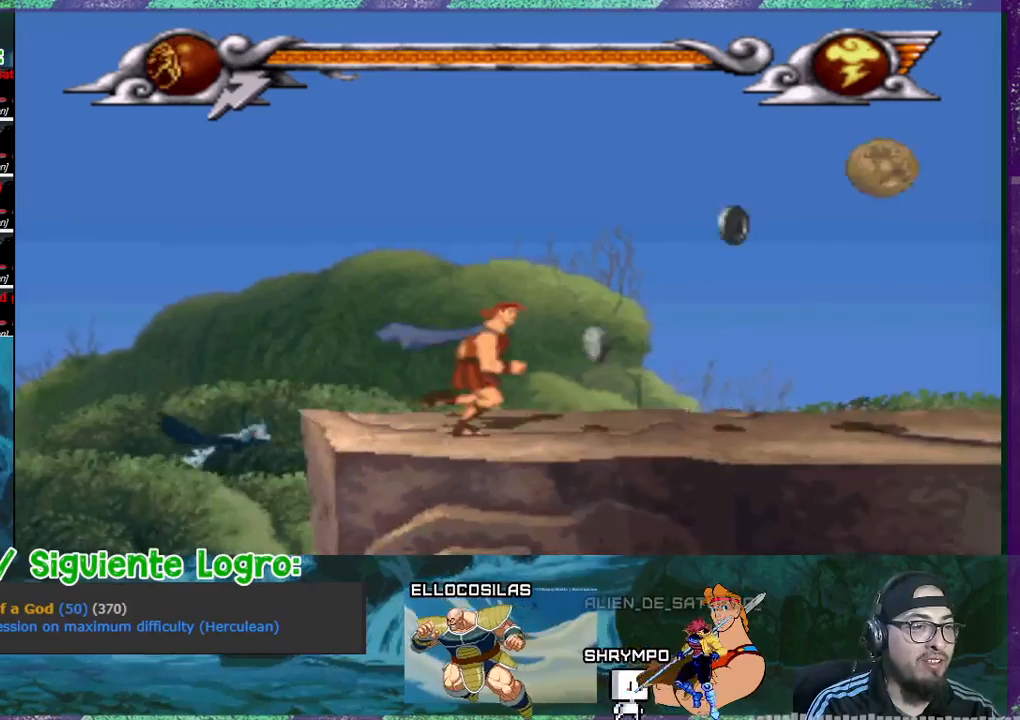
{"buttons": ["DPAD_RIGHT"], "events": [[201, "CROSS", "down"], [468, "CROSS", "up"]]}
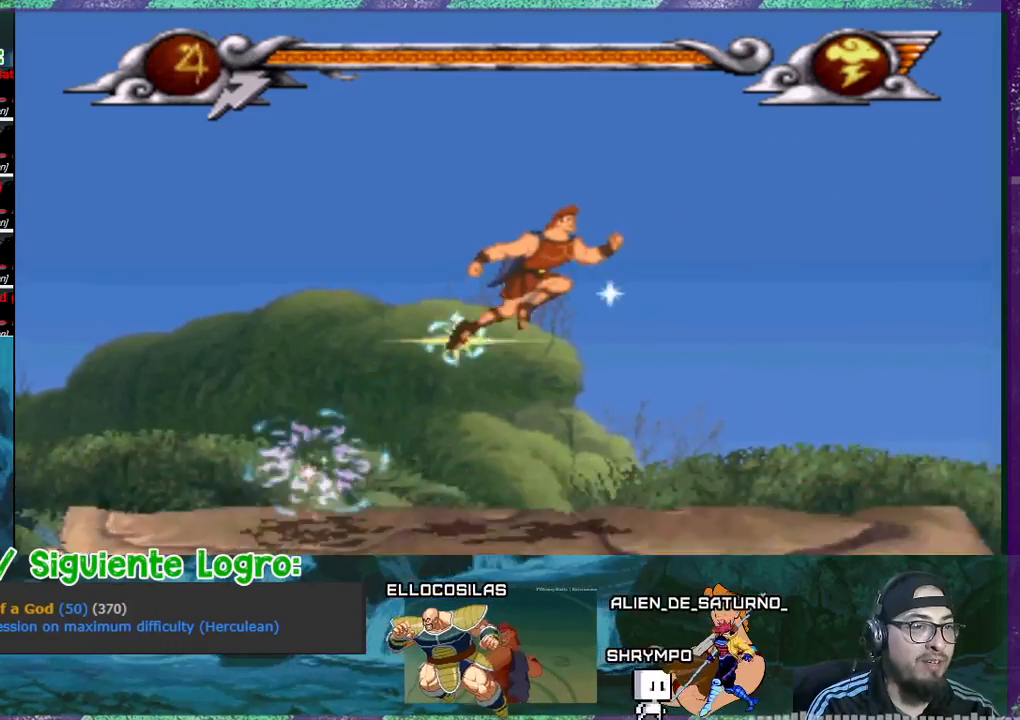
{"buttons": ["DPAD_LEFT"], "events": [[267, "DPAD_RIGHT", "up"], [400, "DPAD_LEFT", "down"]]}
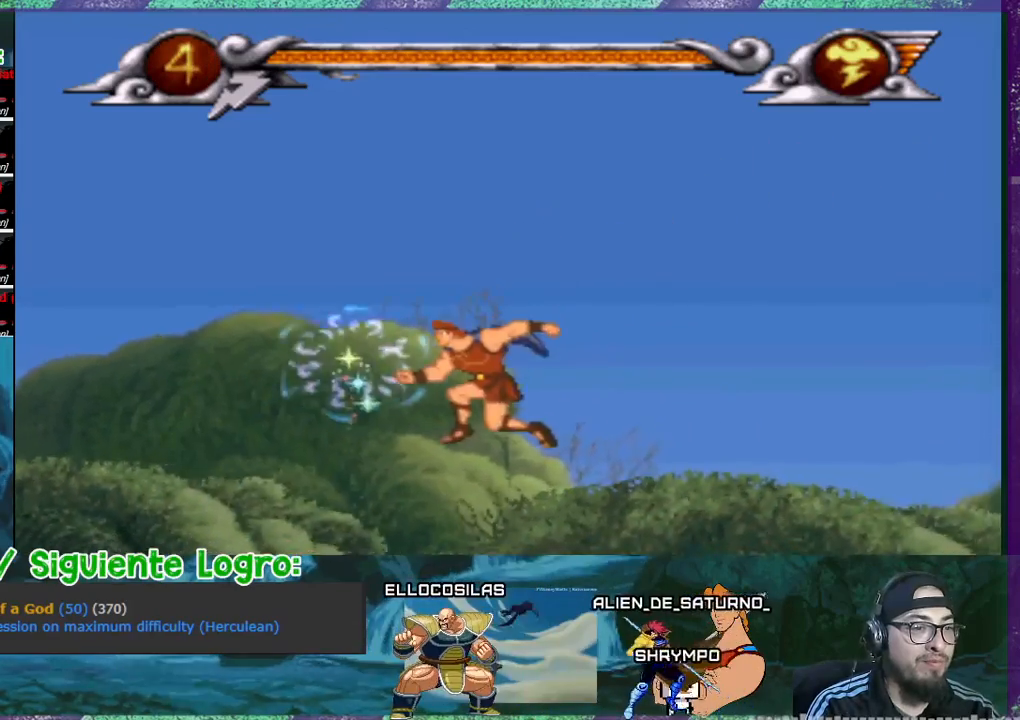
{"buttons": ["SQUARE"], "events": [[301, "DPAD_LEFT", "up"], [301, "SQUARE", "down"]]}
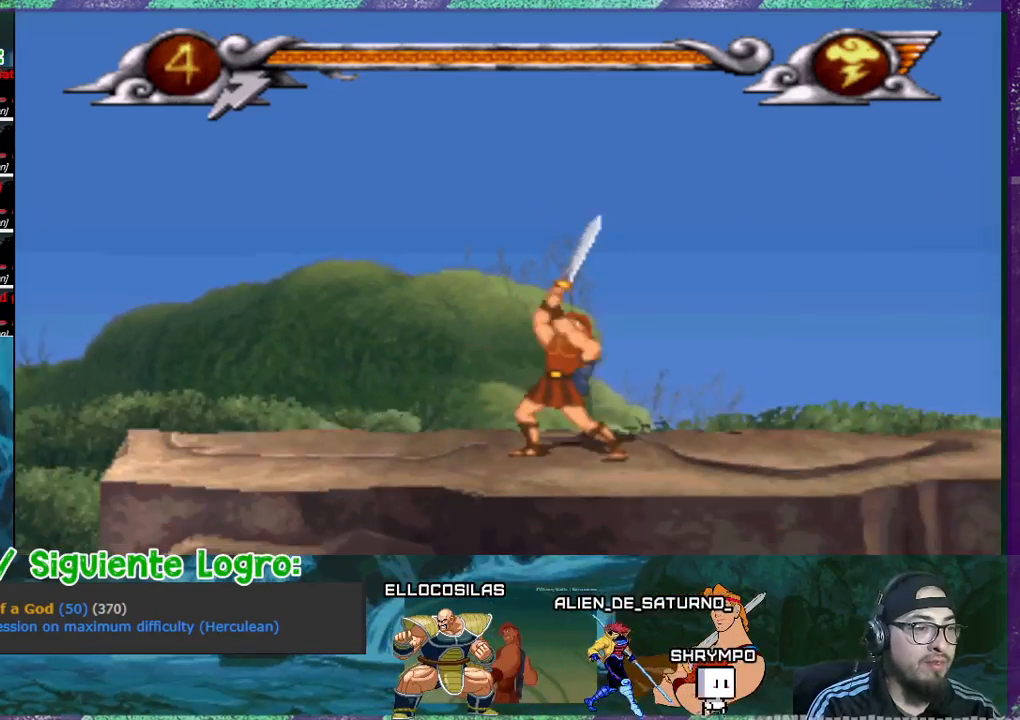
{"buttons": ["DPAD_RIGHT"], "events": [[133, "DPAD_UP", "down"], [367, "DPAD_UP", "up"], [500, "DPAD_RIGHT", "down"], [500, "SQUARE", "up"]]}
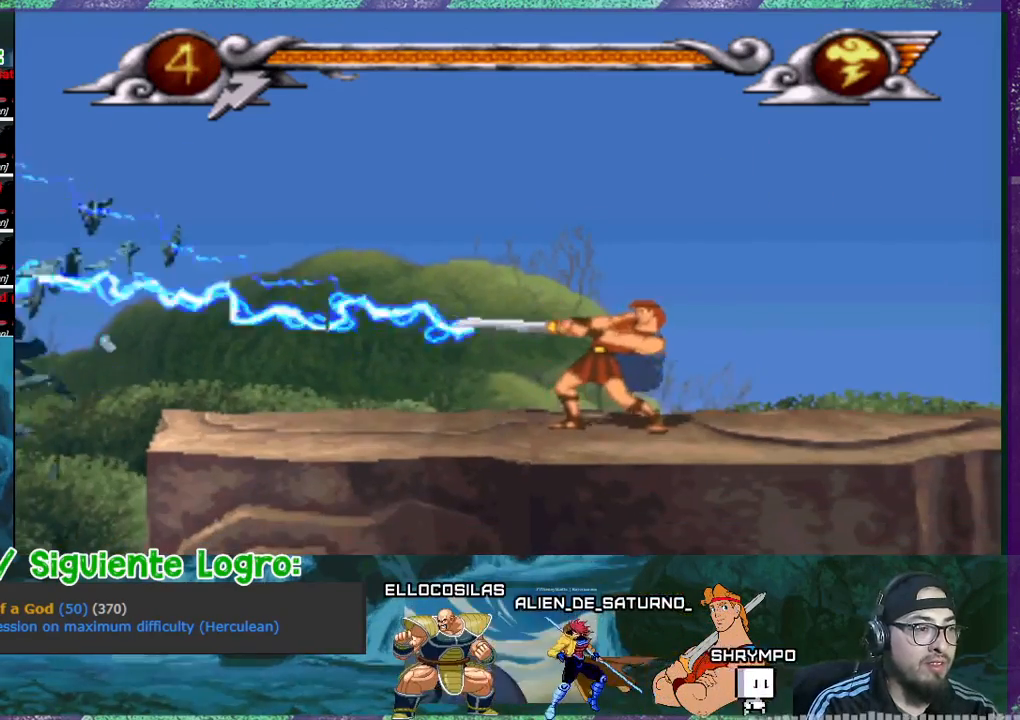
{"buttons": ["DPAD_RIGHT"], "events": []}
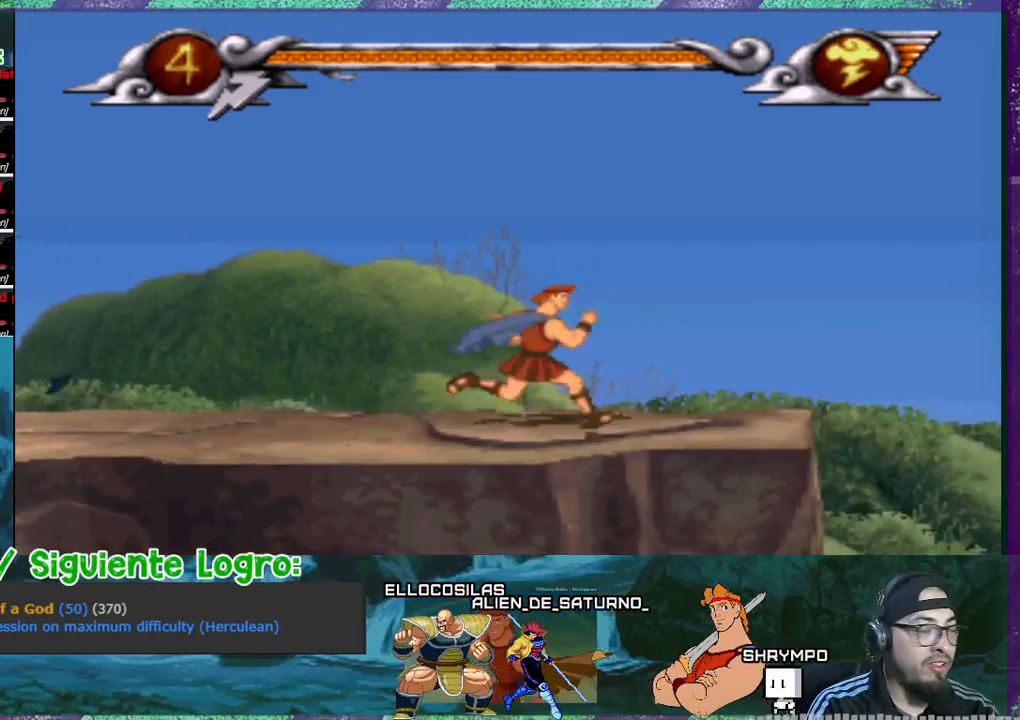
{"buttons": [], "events": [[500, "DPAD_RIGHT", "up"]]}
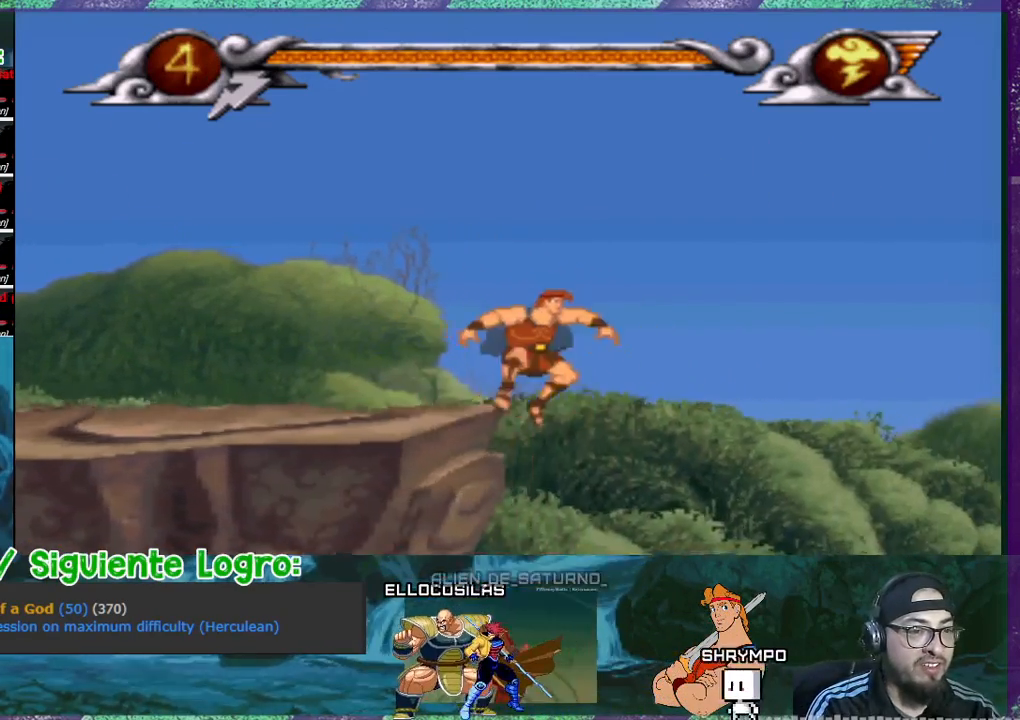
{"buttons": ["DPAD_LEFT"], "events": [[134, "DPAD_LEFT", "down"]]}
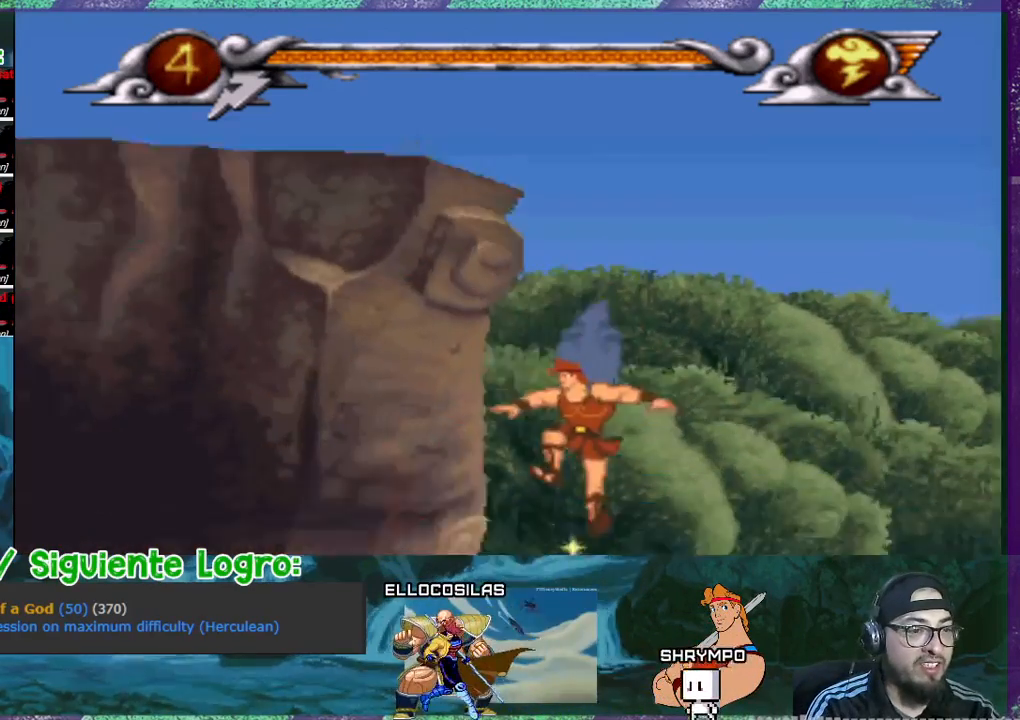
{"buttons": [], "events": [[467, "DPAD_LEFT", "up"]]}
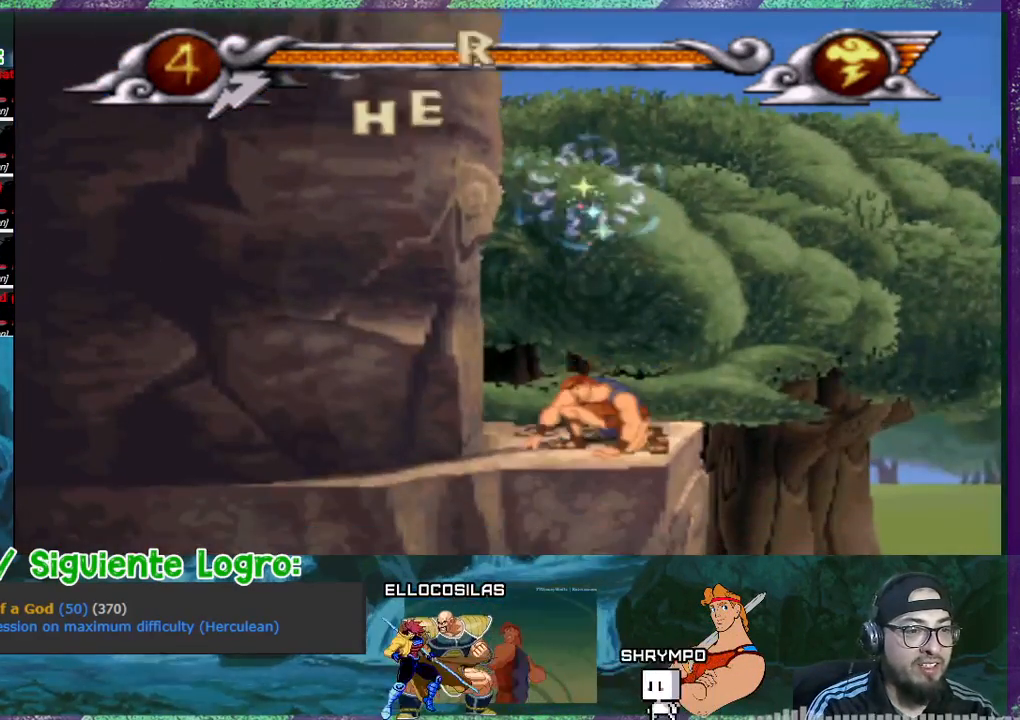
{"buttons": [], "events": []}
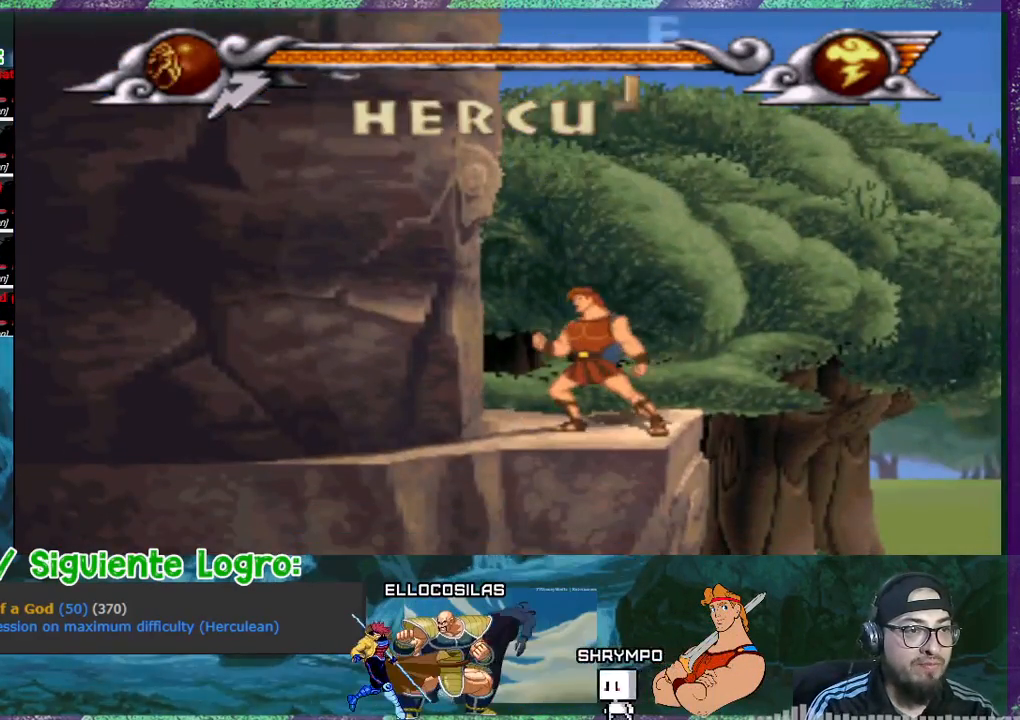
{"buttons": [], "events": [[33, "DPAD_RIGHT", "down"], [434, "DPAD_RIGHT", "up"]]}
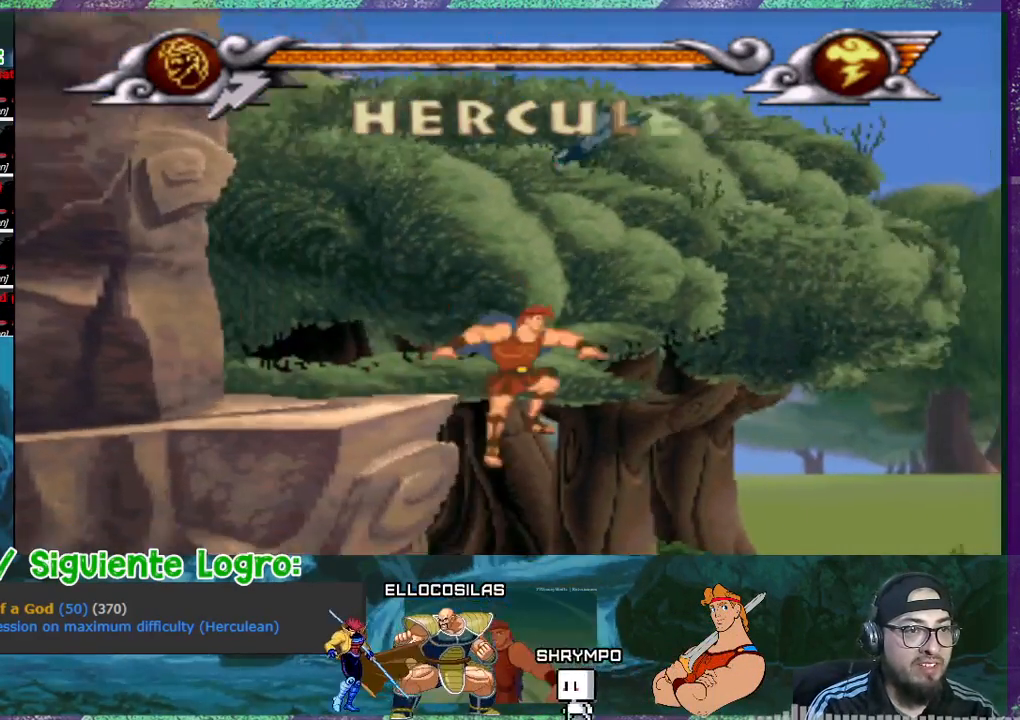
{"buttons": ["DPAD_LEFT"], "events": [[34, "DPAD_LEFT", "down"]]}